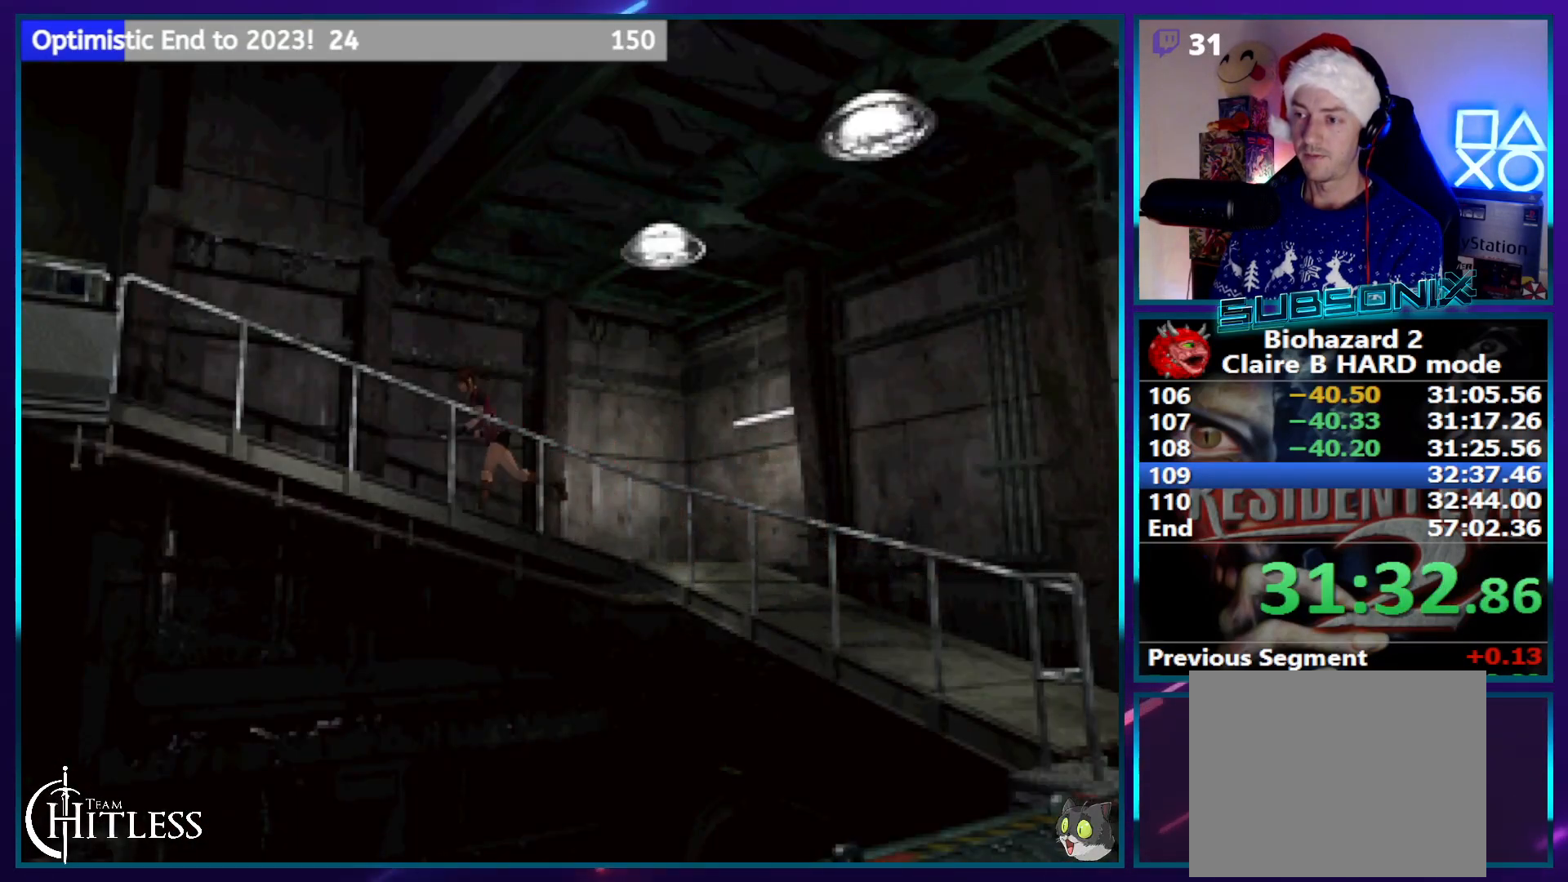
Gameplay with a controller (PlayStation layout); each line is a JSON object with the inputs held at the frame after it. "events" lists button and stick changes between this image and that frame as [ms after this image, input, new state], when the widget could be followed in between. Not read: L3 R3.
{"buttons": ["SQUARE", "DPAD_UP"], "left_stick": "center", "right_stick": "center", "events": []}
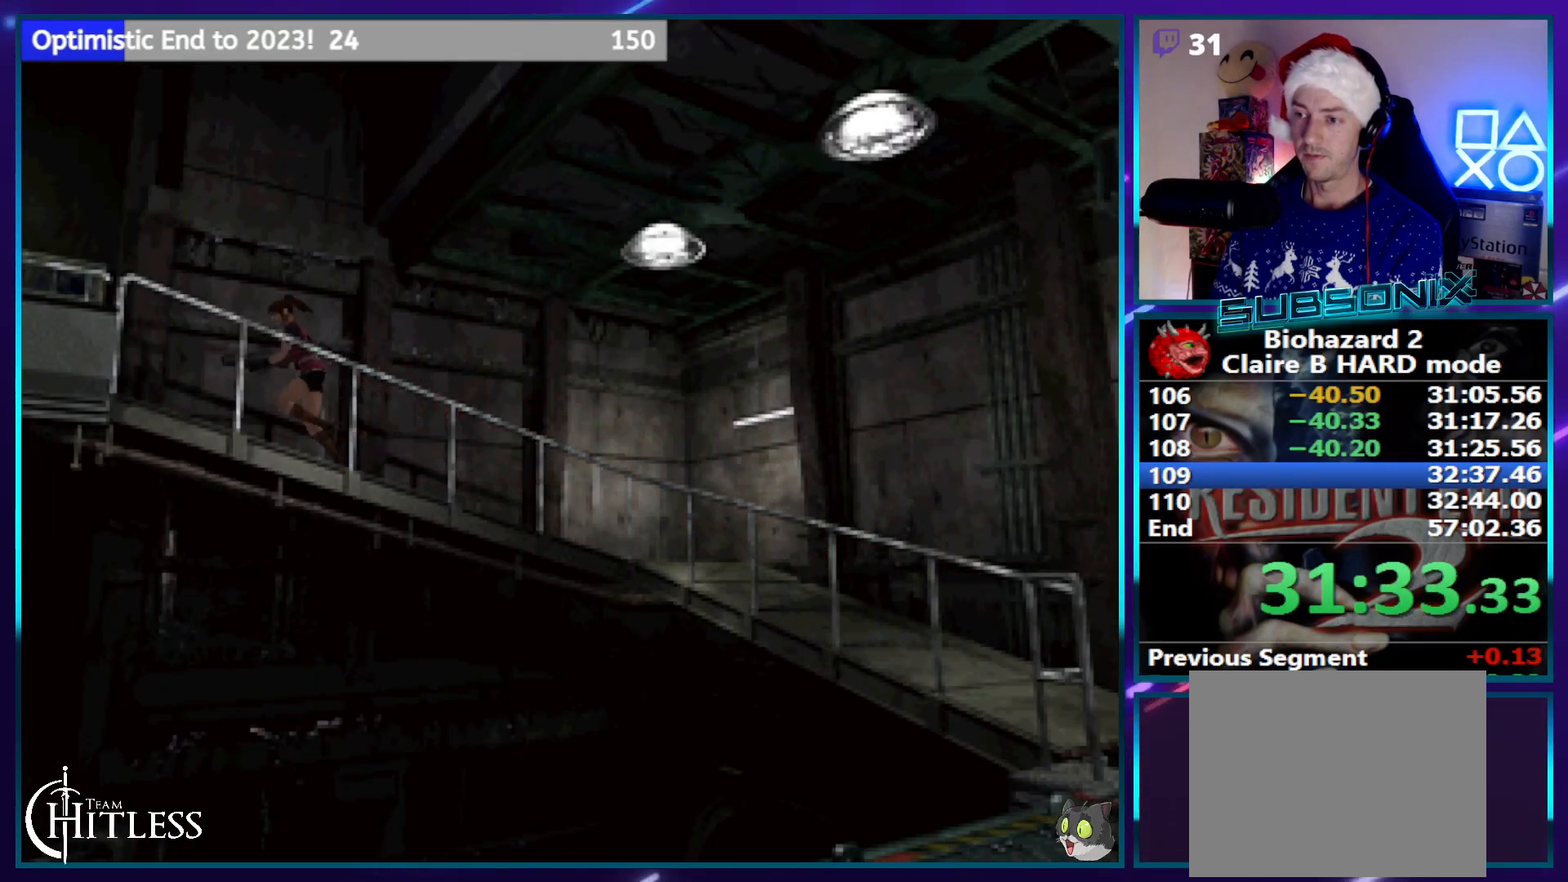
{"buttons": ["SQUARE", "DPAD_UP"], "left_stick": "center", "right_stick": "center", "events": []}
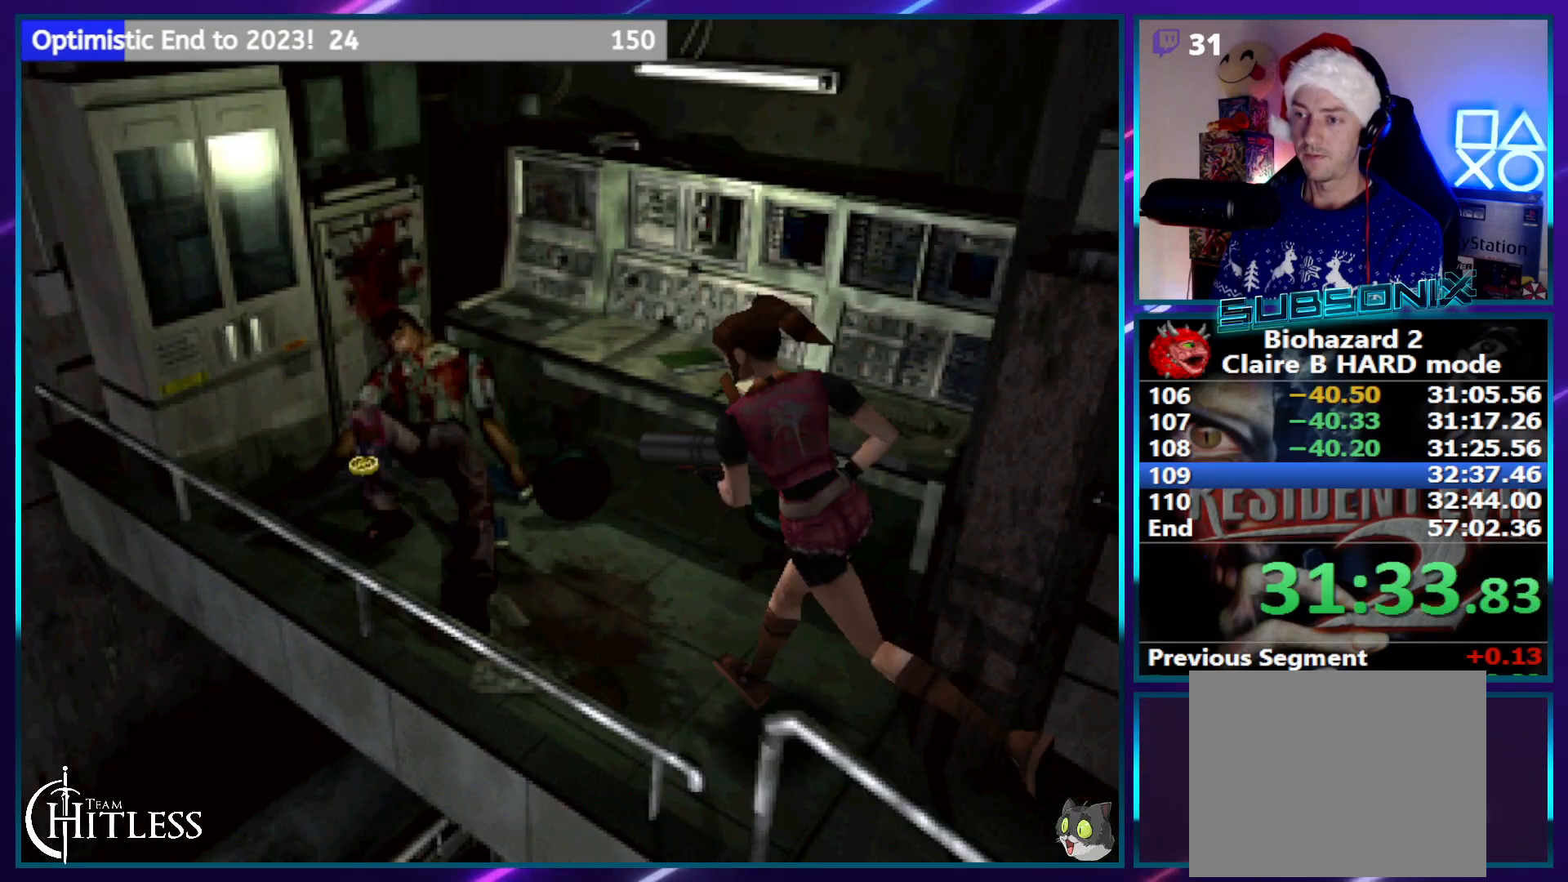
{"buttons": ["SQUARE", "DPAD_UP"], "left_stick": "center", "right_stick": "center", "events": []}
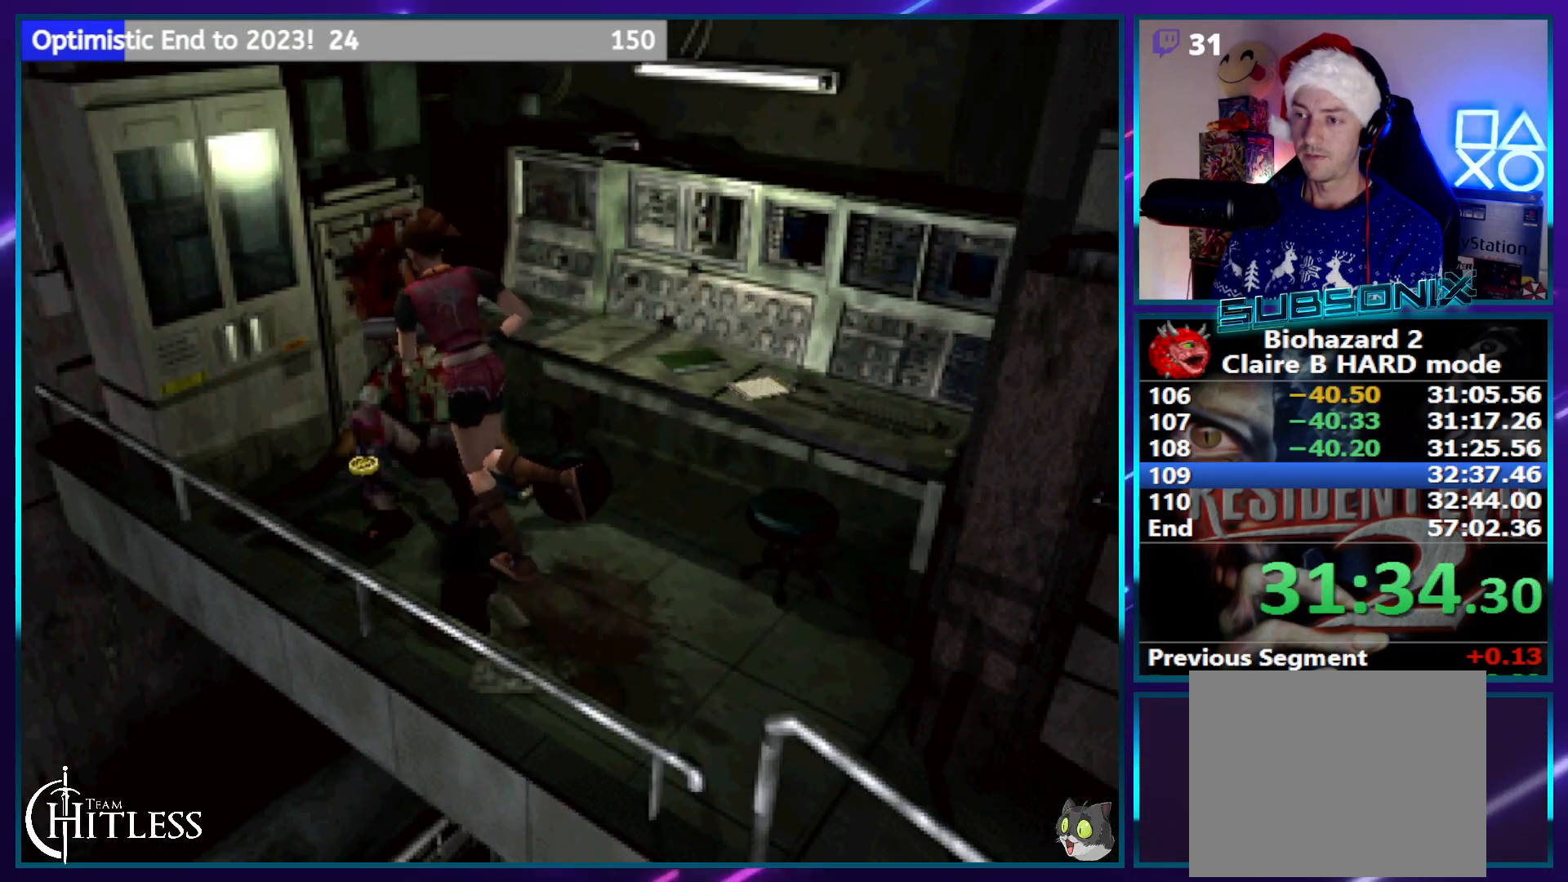
{"buttons": ["CROSS"], "left_stick": "center", "right_stick": "center", "events": [[17, "DPAD_LEFT", "down"], [67, "CROSS", "down"], [150, "SQUARE", "up"], [183, "CROSS", "up"], [200, "DPAD_LEFT", "up"], [217, "DPAD_UP", "up"], [250, "CROSS", "down"]]}
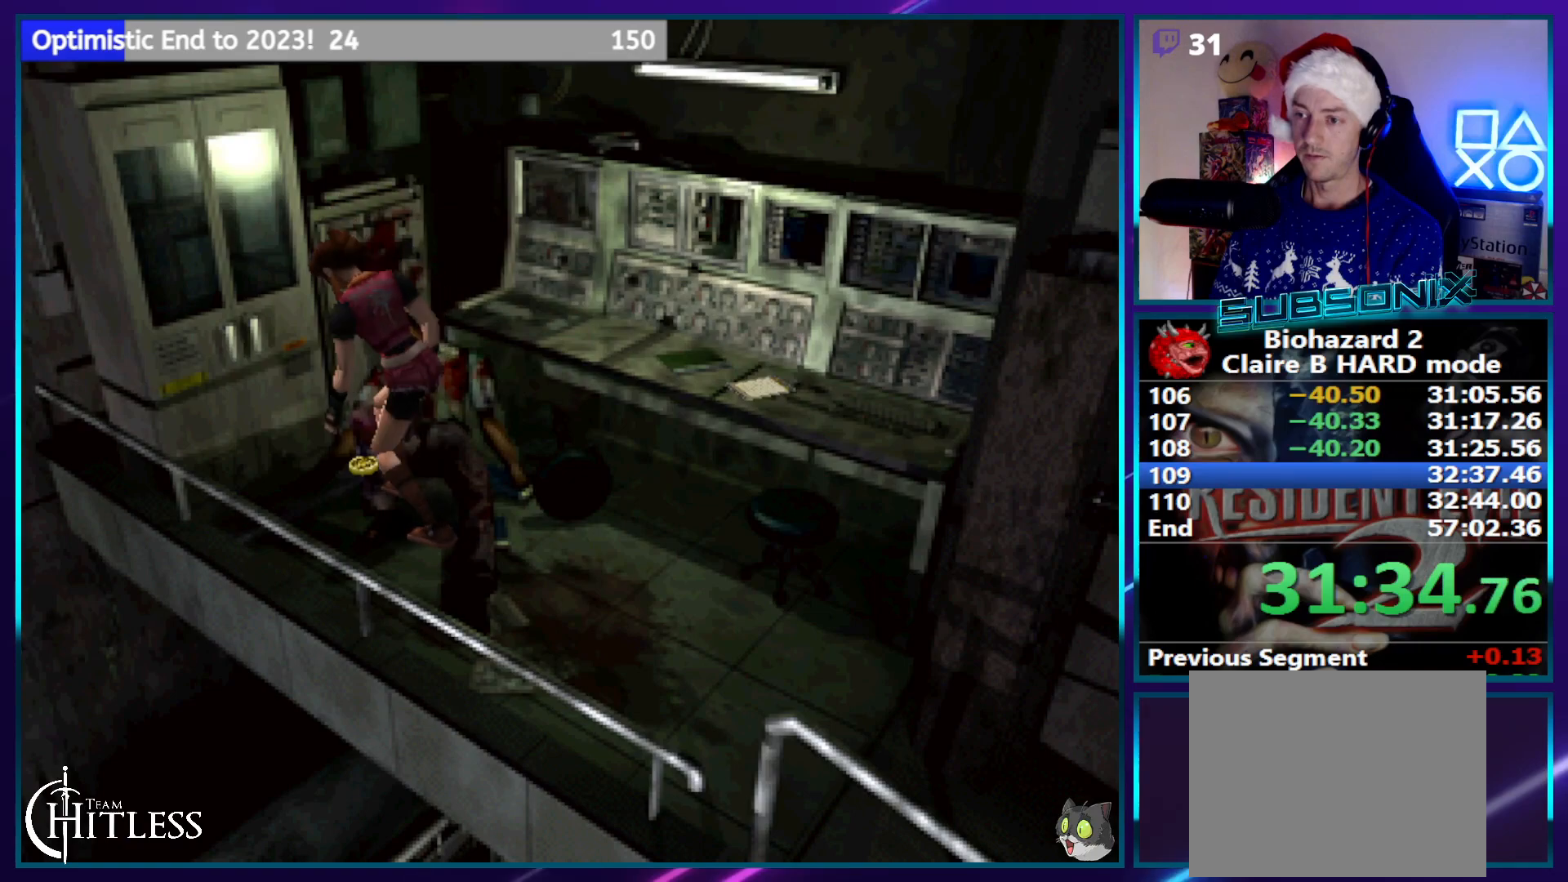
{"buttons": ["CROSS"], "left_stick": "center", "right_stick": "center", "events": []}
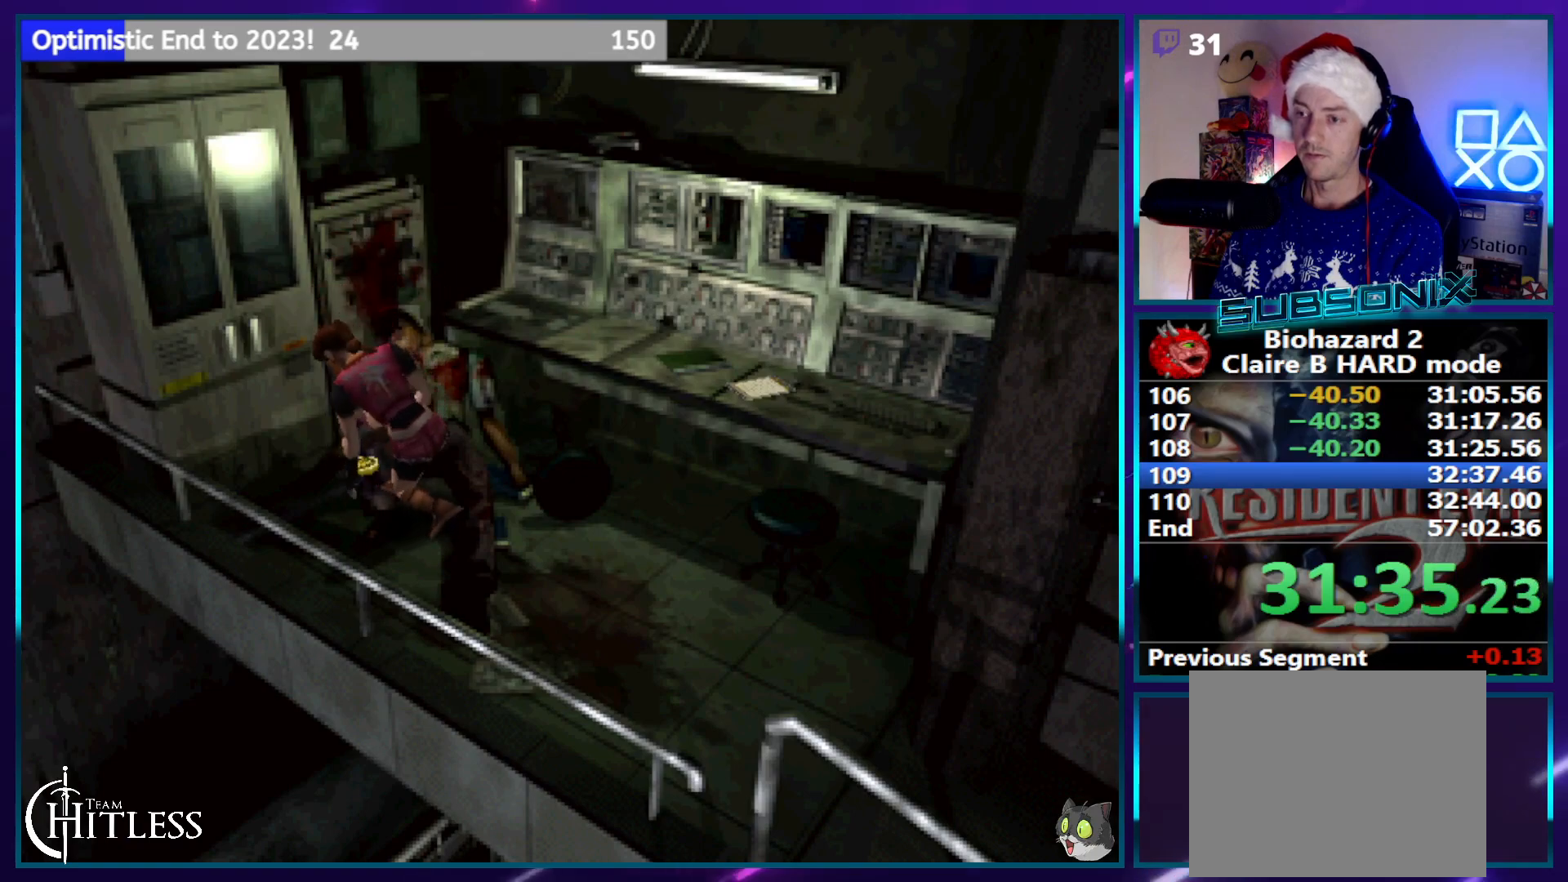
{"buttons": ["CROSS"], "left_stick": "center", "right_stick": "center", "events": []}
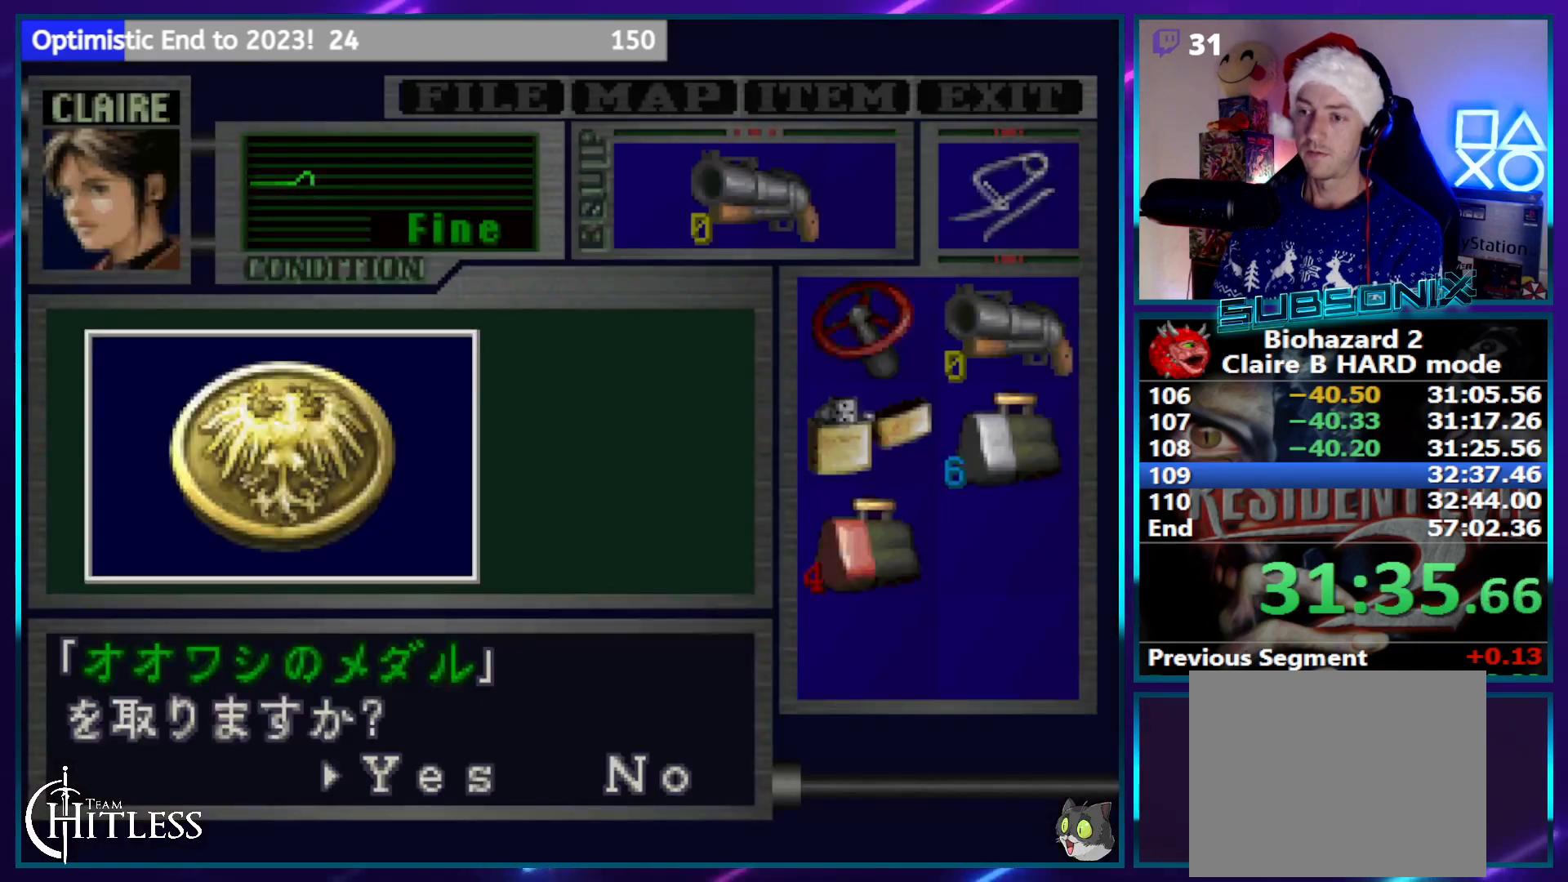
{"buttons": ["CROSS"], "left_stick": "center", "right_stick": "center", "events": [[17, "CROSS", "up"], [100, "CROSS", "down"], [183, "CROSS", "up"], [233, "CROSS", "down"]]}
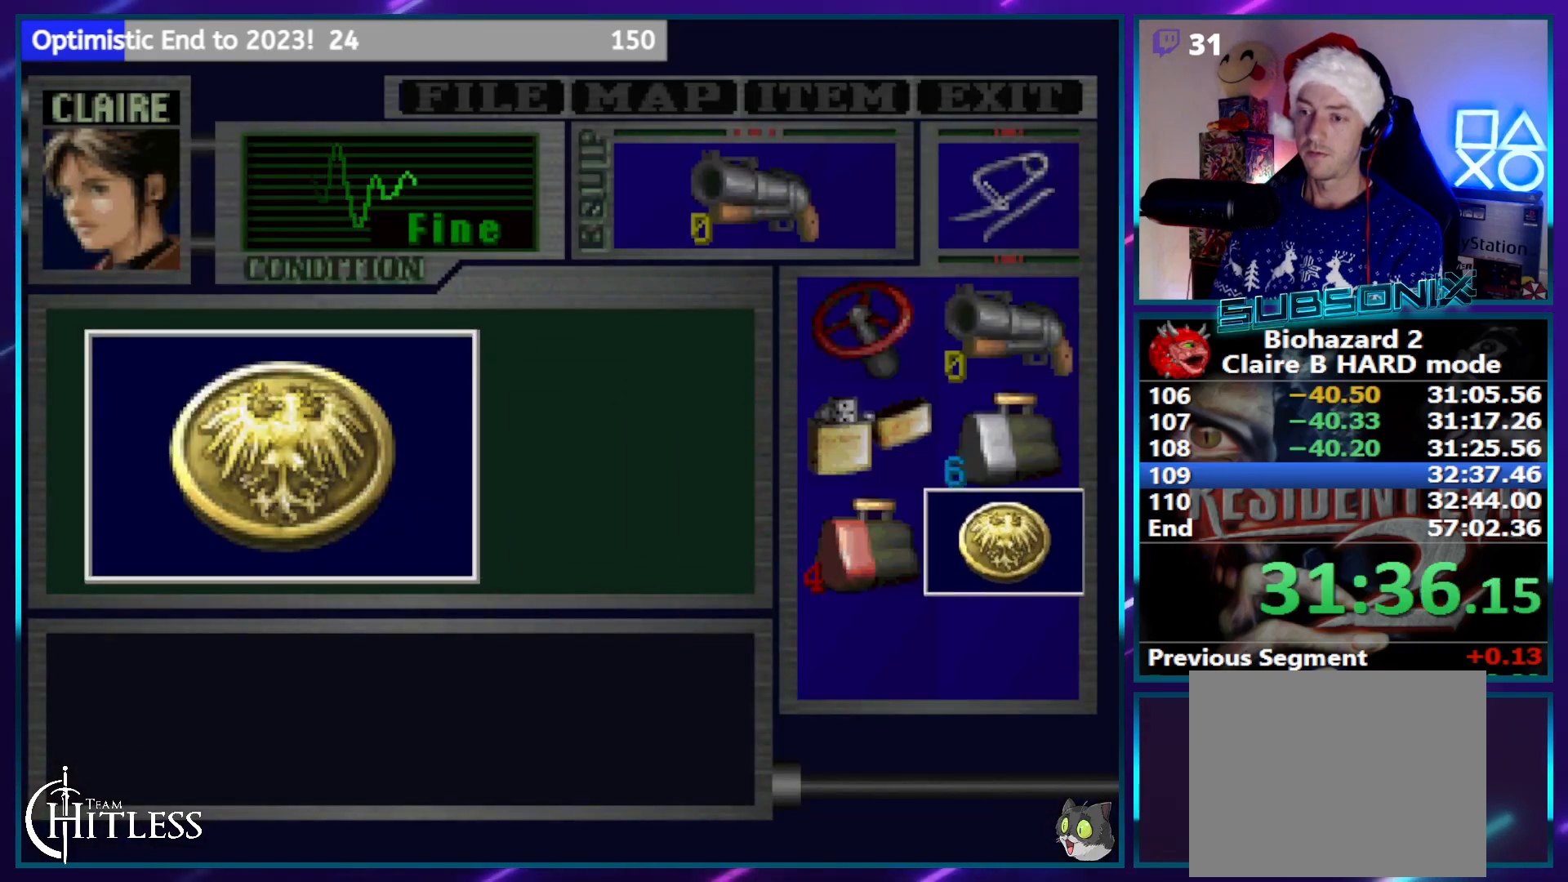
{"buttons": ["SQUARE", "DPAD_LEFT"], "left_stick": "center", "right_stick": "center", "events": [[200, "DPAD_LEFT", "down"], [233, "SQUARE", "down"], [267, "CROSS", "up"]]}
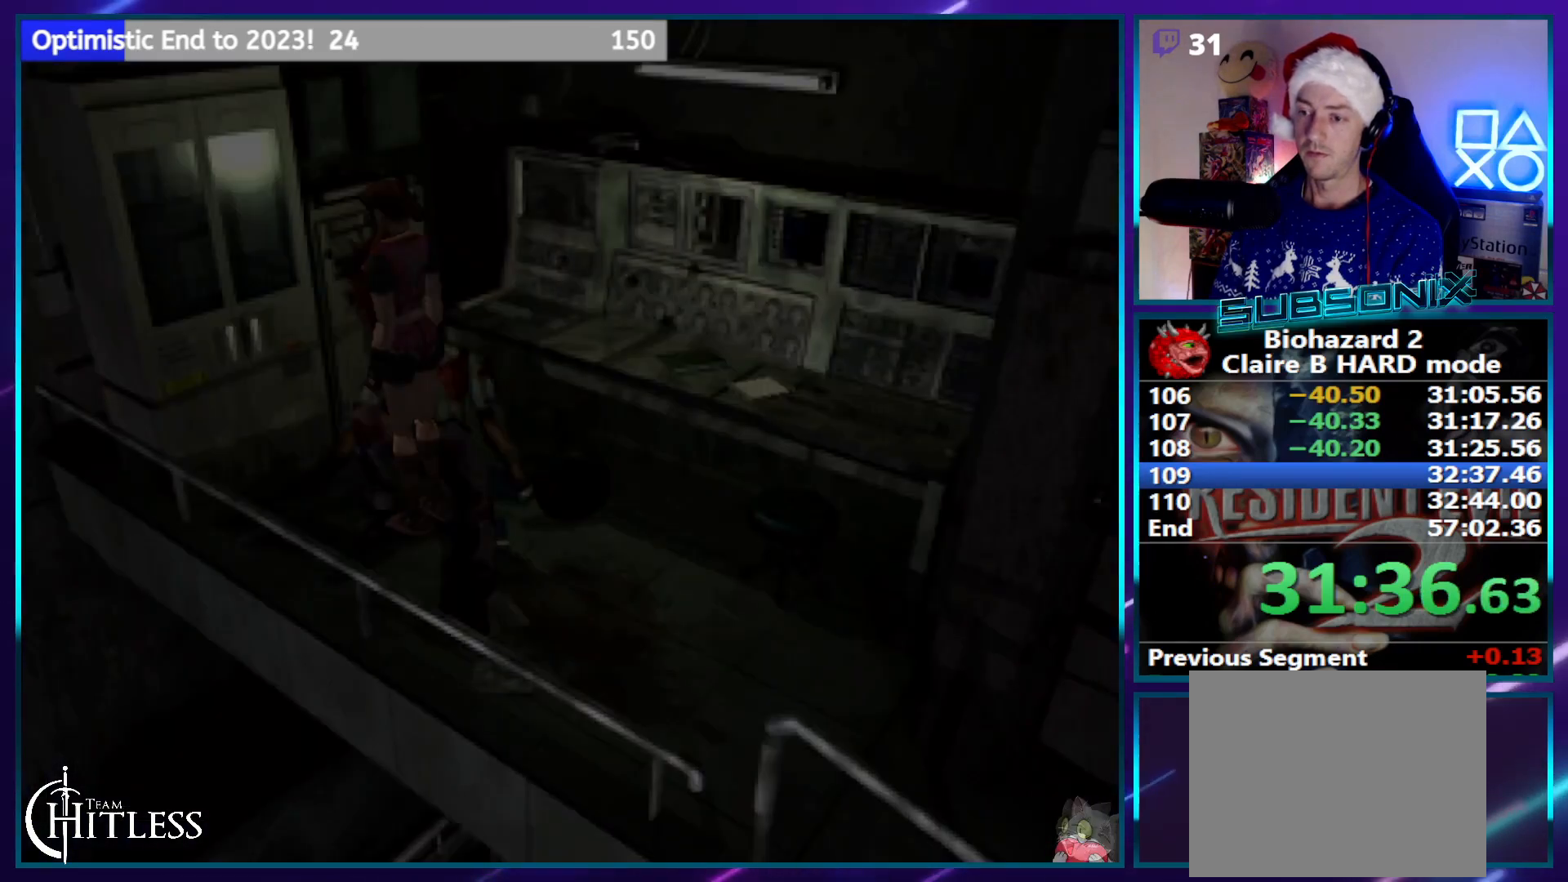
{"buttons": ["SQUARE", "DPAD_UP", "DPAD_LEFT"], "left_stick": "center", "right_stick": "center", "events": [[483, "DPAD_UP", "down"]]}
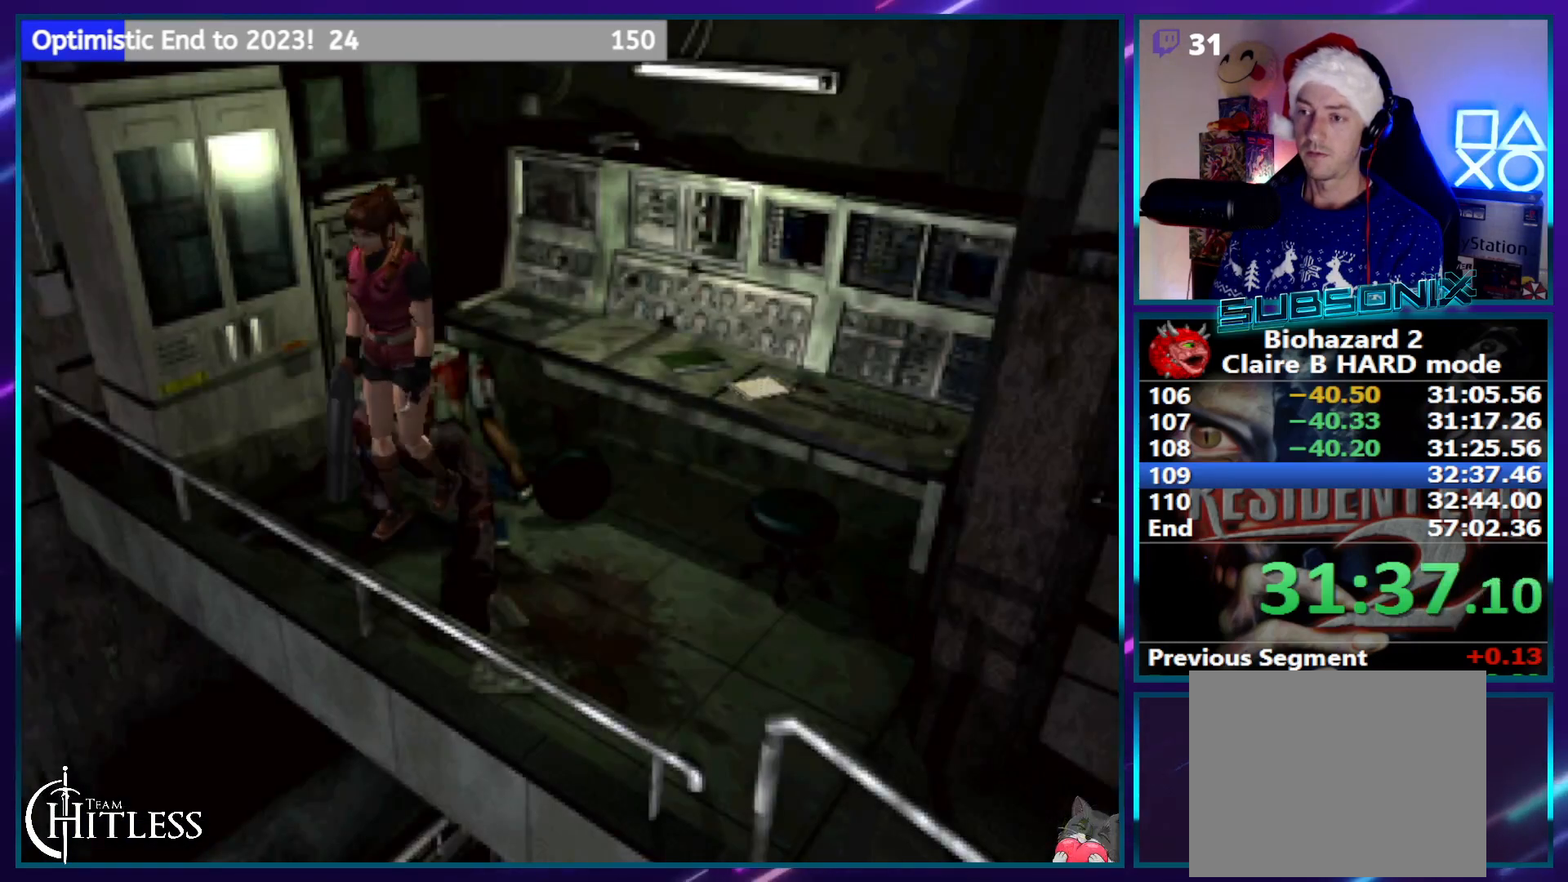
{"buttons": ["SQUARE", "DPAD_UP", "DPAD_LEFT"], "left_stick": "center", "right_stick": "center", "events": []}
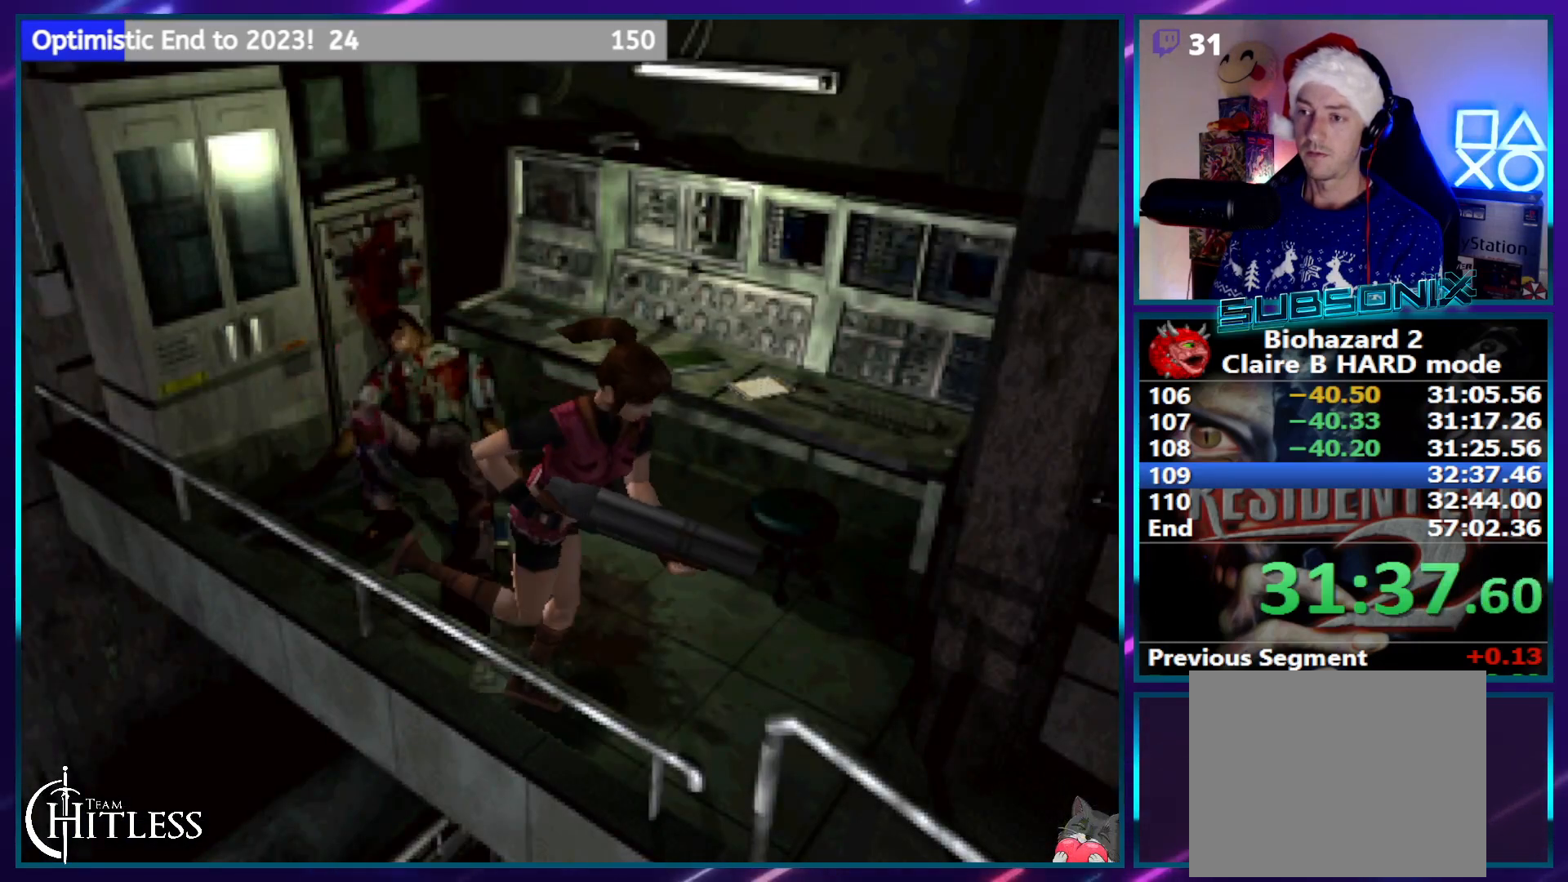
{"buttons": ["SQUARE", "DPAD_UP"], "left_stick": "center", "right_stick": "center", "events": [[17, "DPAD_LEFT", "up"]]}
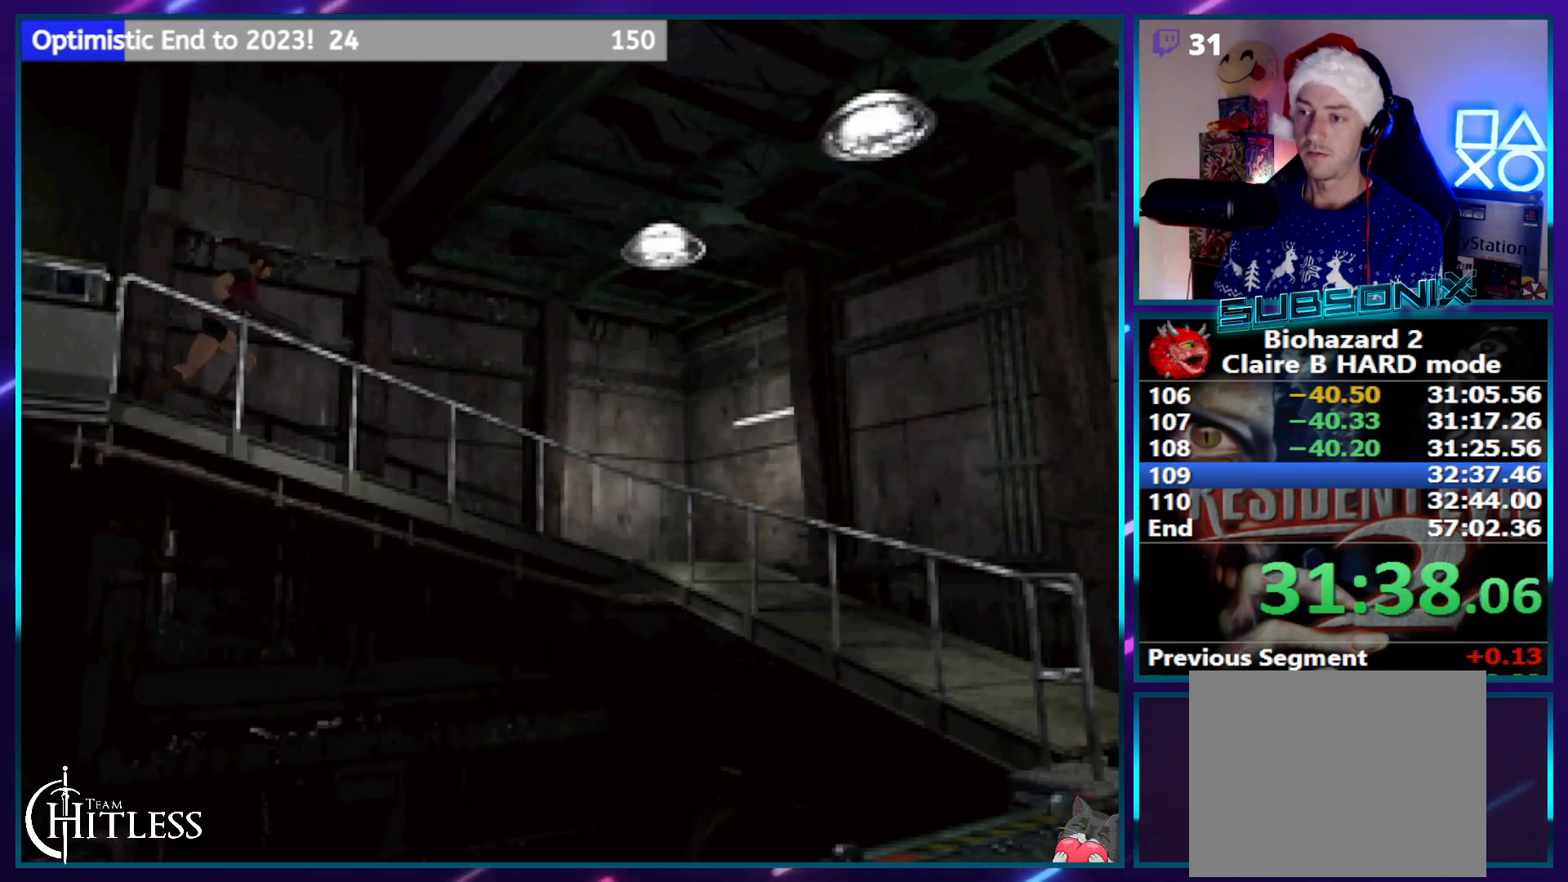
{"buttons": ["SQUARE", "DPAD_UP"], "left_stick": "center", "right_stick": "center", "events": []}
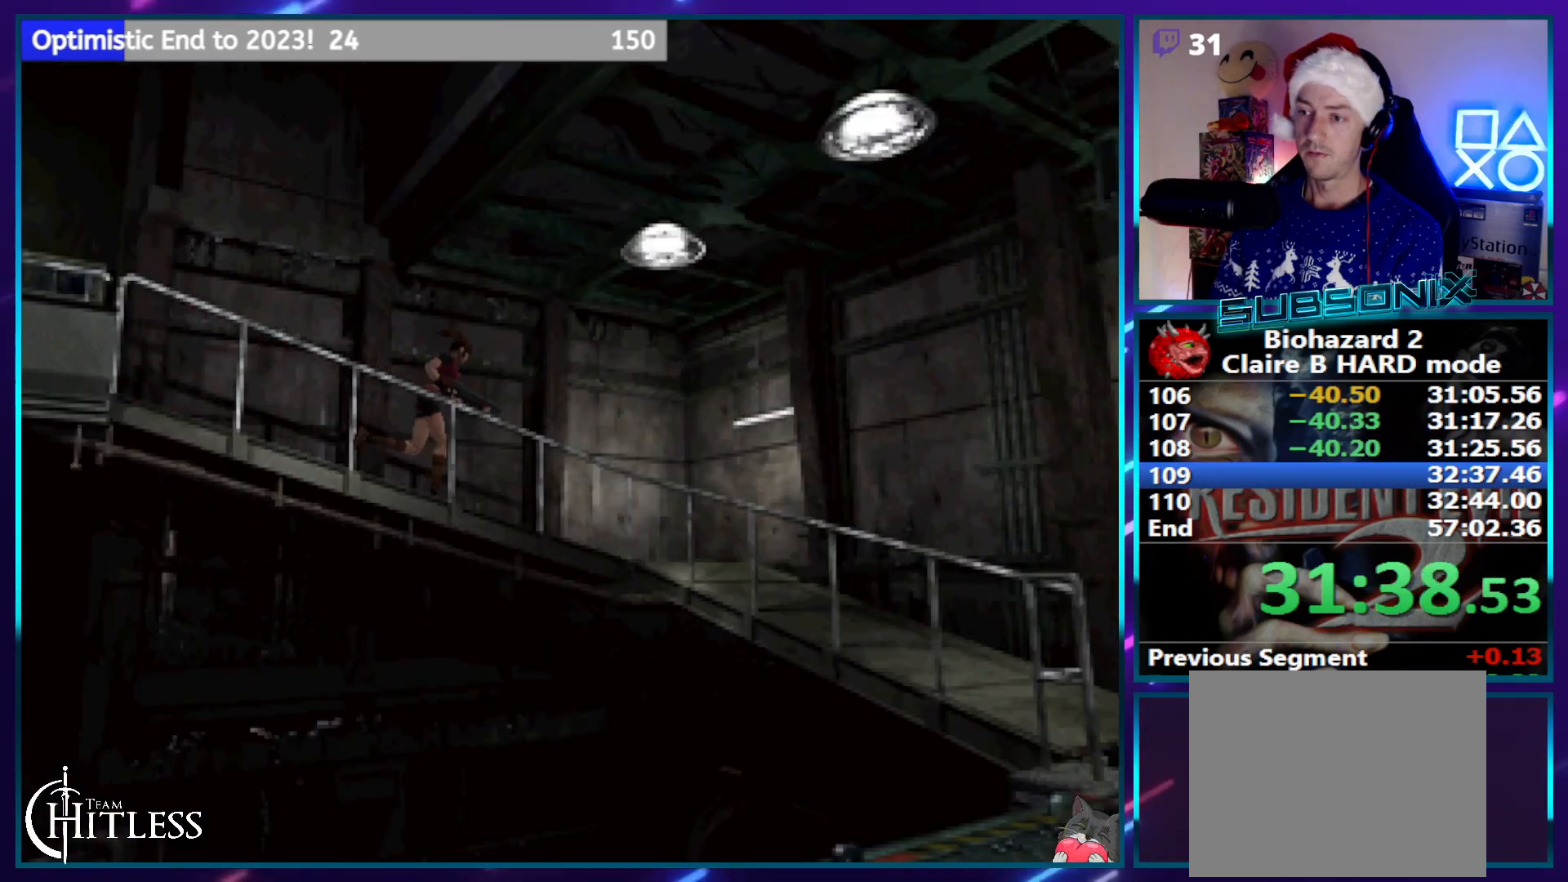
{"buttons": ["SQUARE", "DPAD_UP"], "left_stick": "center", "right_stick": "center", "events": []}
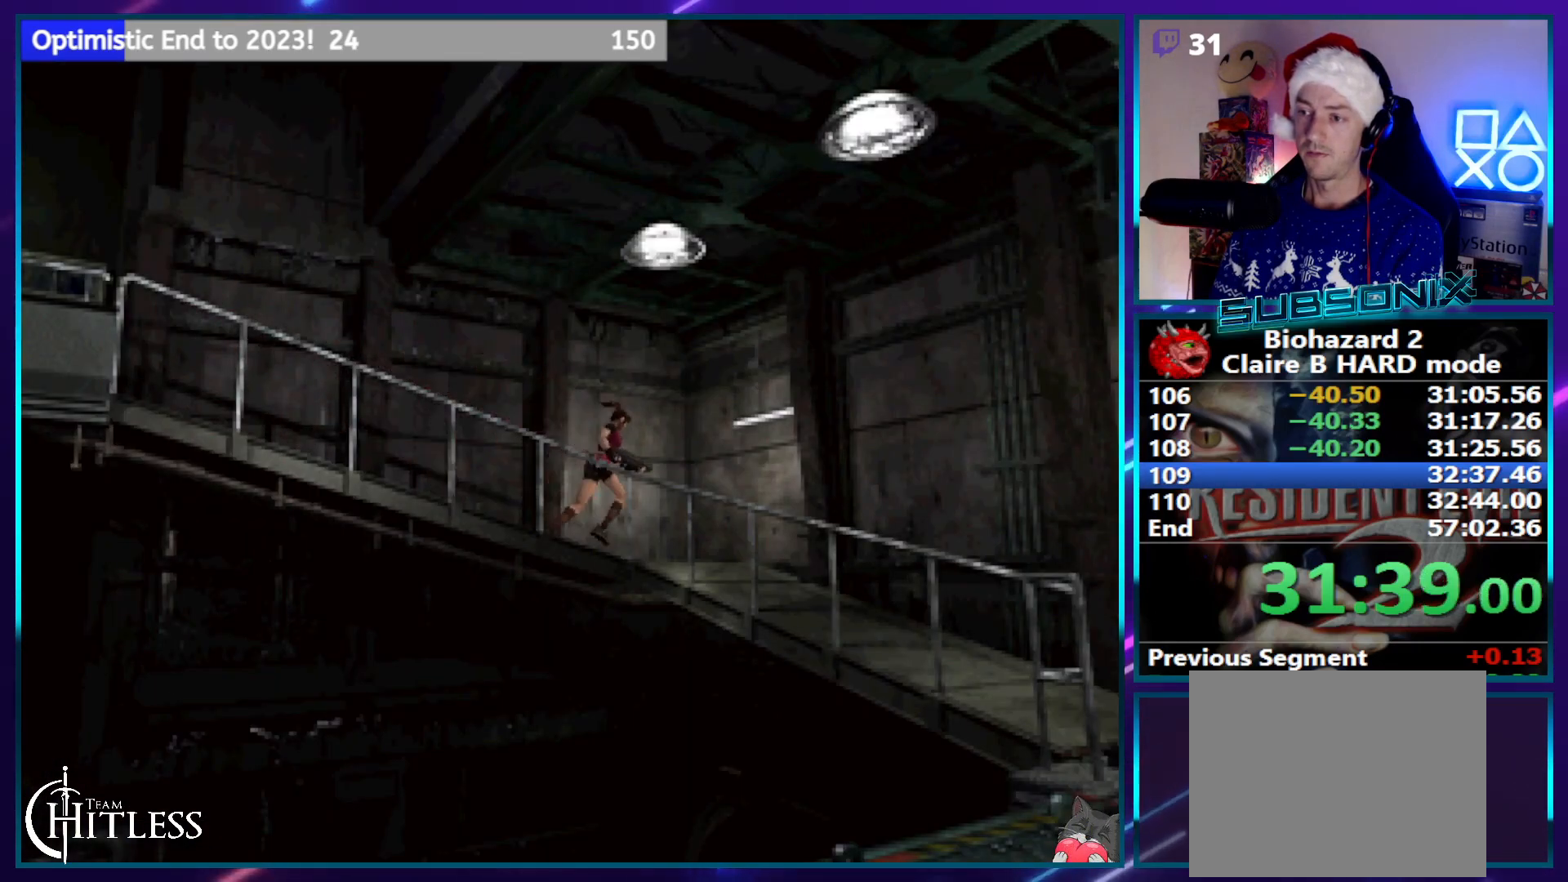
{"buttons": ["SQUARE", "DPAD_UP", "DPAD_RIGHT"], "left_stick": "center", "right_stick": "center", "events": [[33, "DPAD_RIGHT", "down"]]}
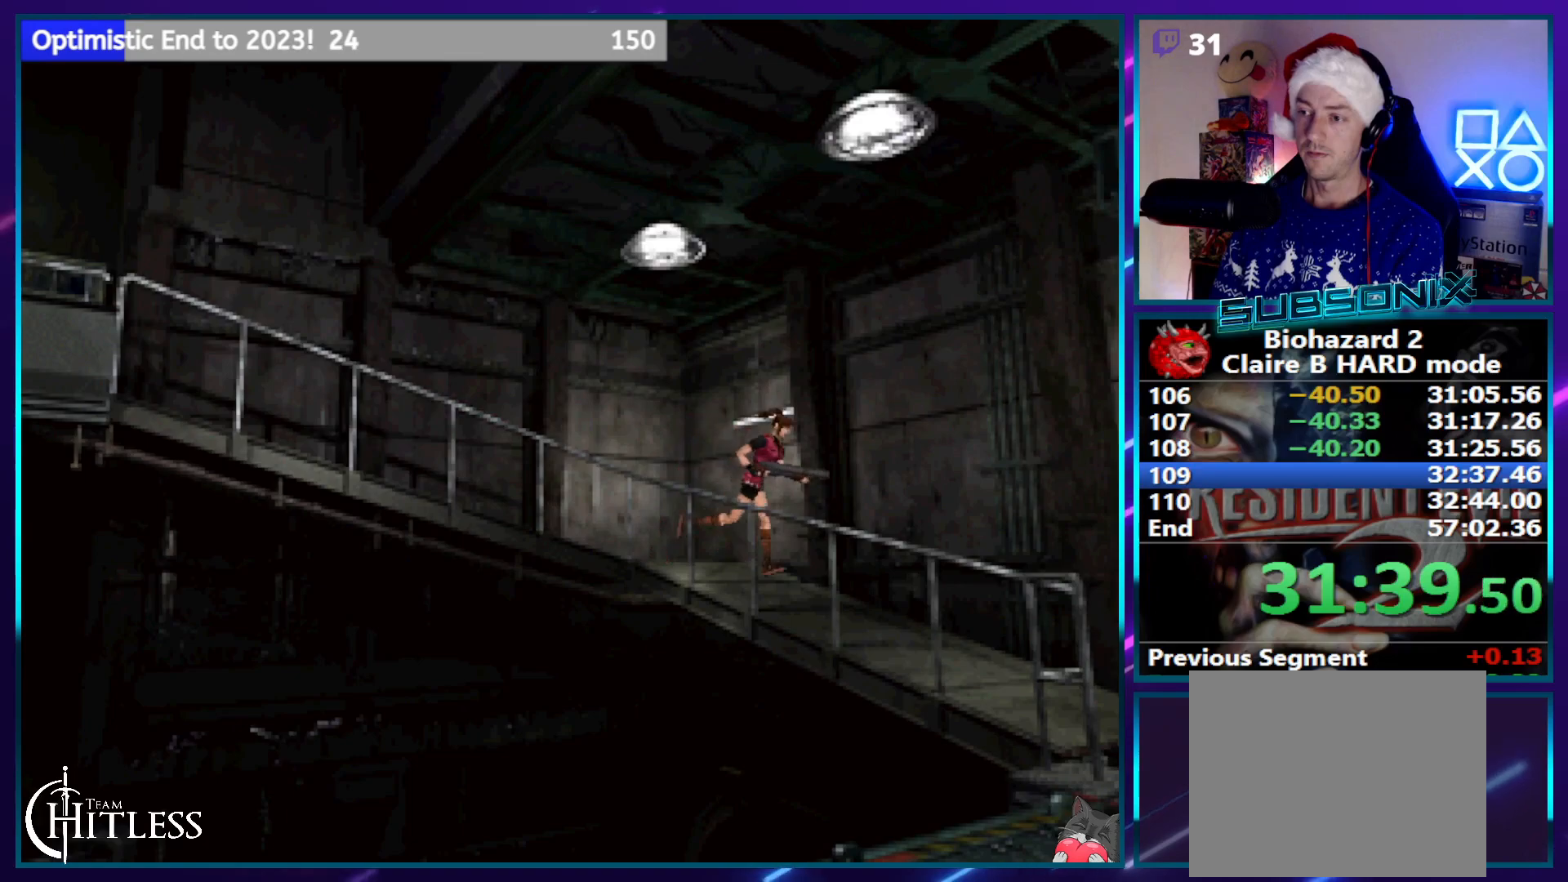
{"buttons": ["SQUARE", "DPAD_UP"], "left_stick": "center", "right_stick": "center", "events": [[100, "DPAD_RIGHT", "up"]]}
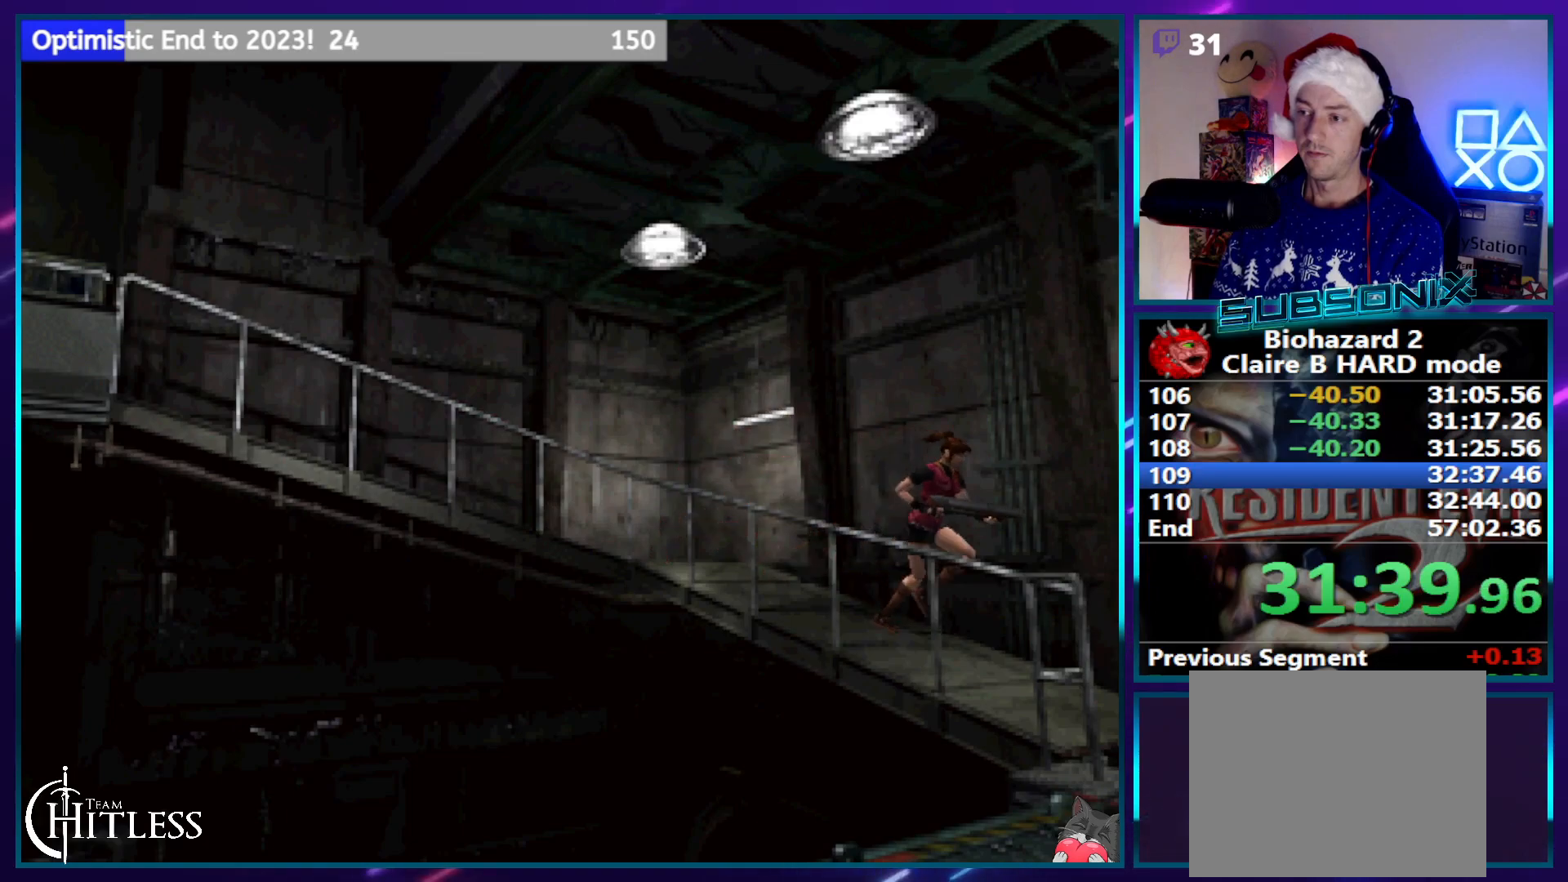
{"buttons": ["SQUARE", "DPAD_UP"], "left_stick": "center", "right_stick": "center", "events": []}
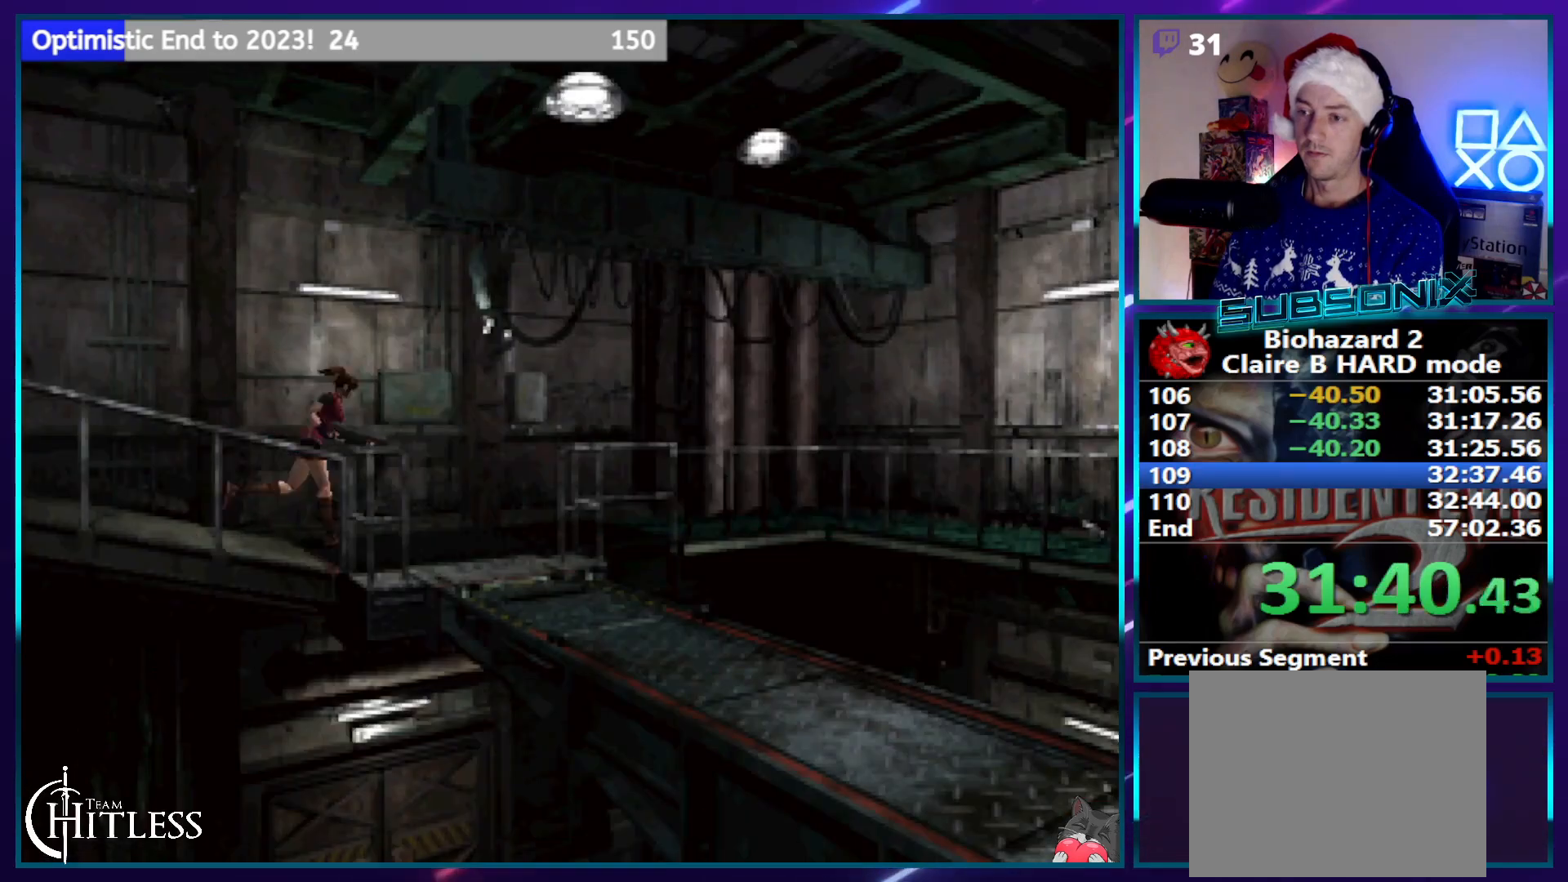
{"buttons": ["SQUARE", "DPAD_UP"], "left_stick": "center", "right_stick": "center", "events": []}
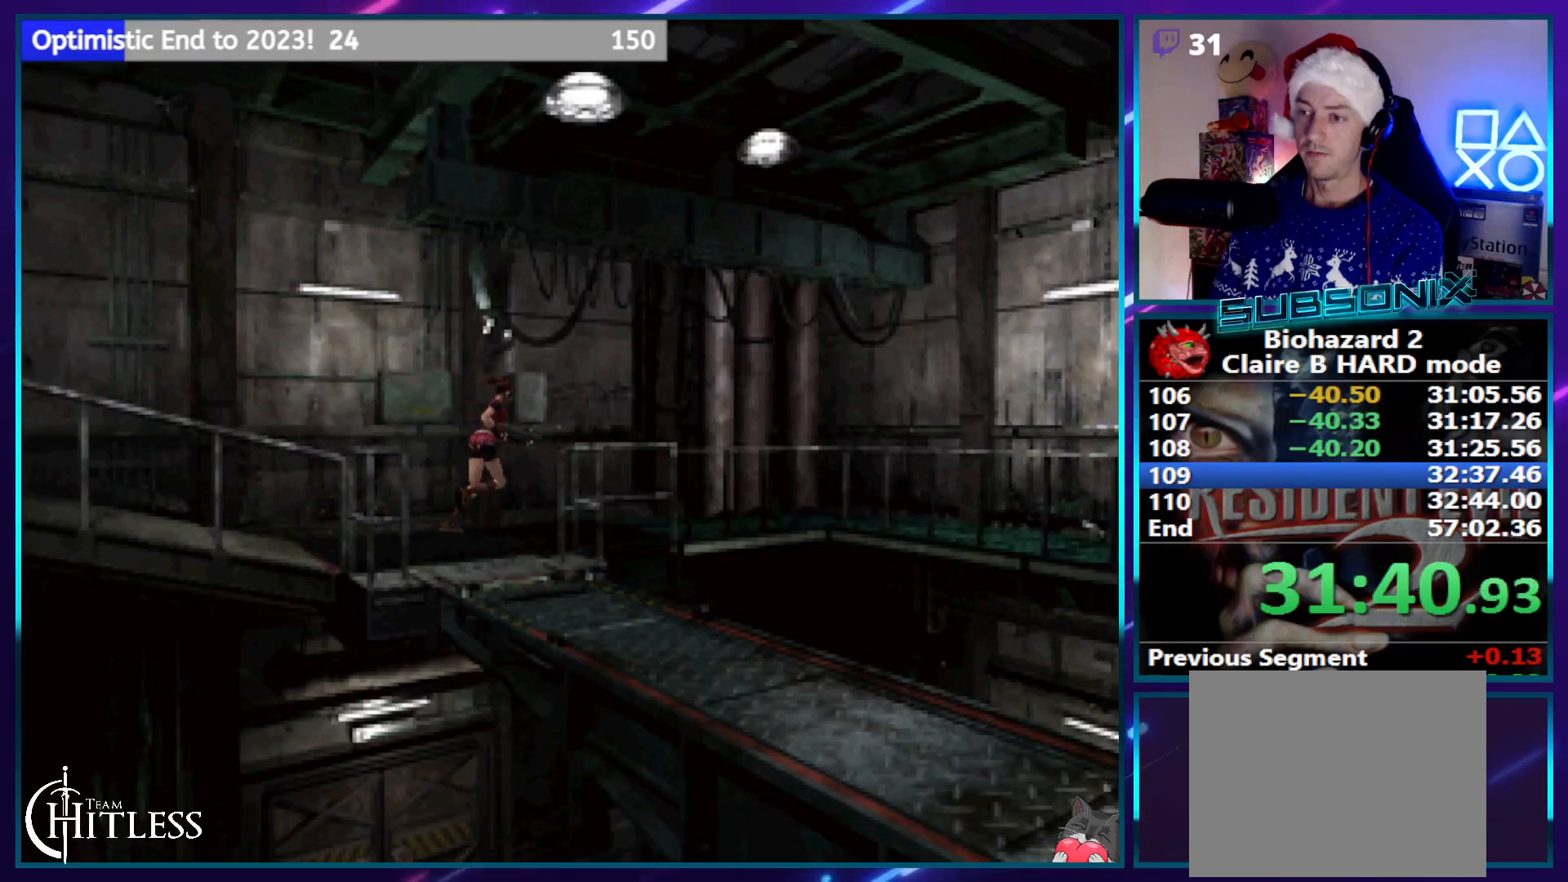
{"buttons": ["SQUARE", "DPAD_UP"], "left_stick": "center", "right_stick": "center", "events": [[200, "DPAD_RIGHT", "down"], [283, "DPAD_RIGHT", "up"]]}
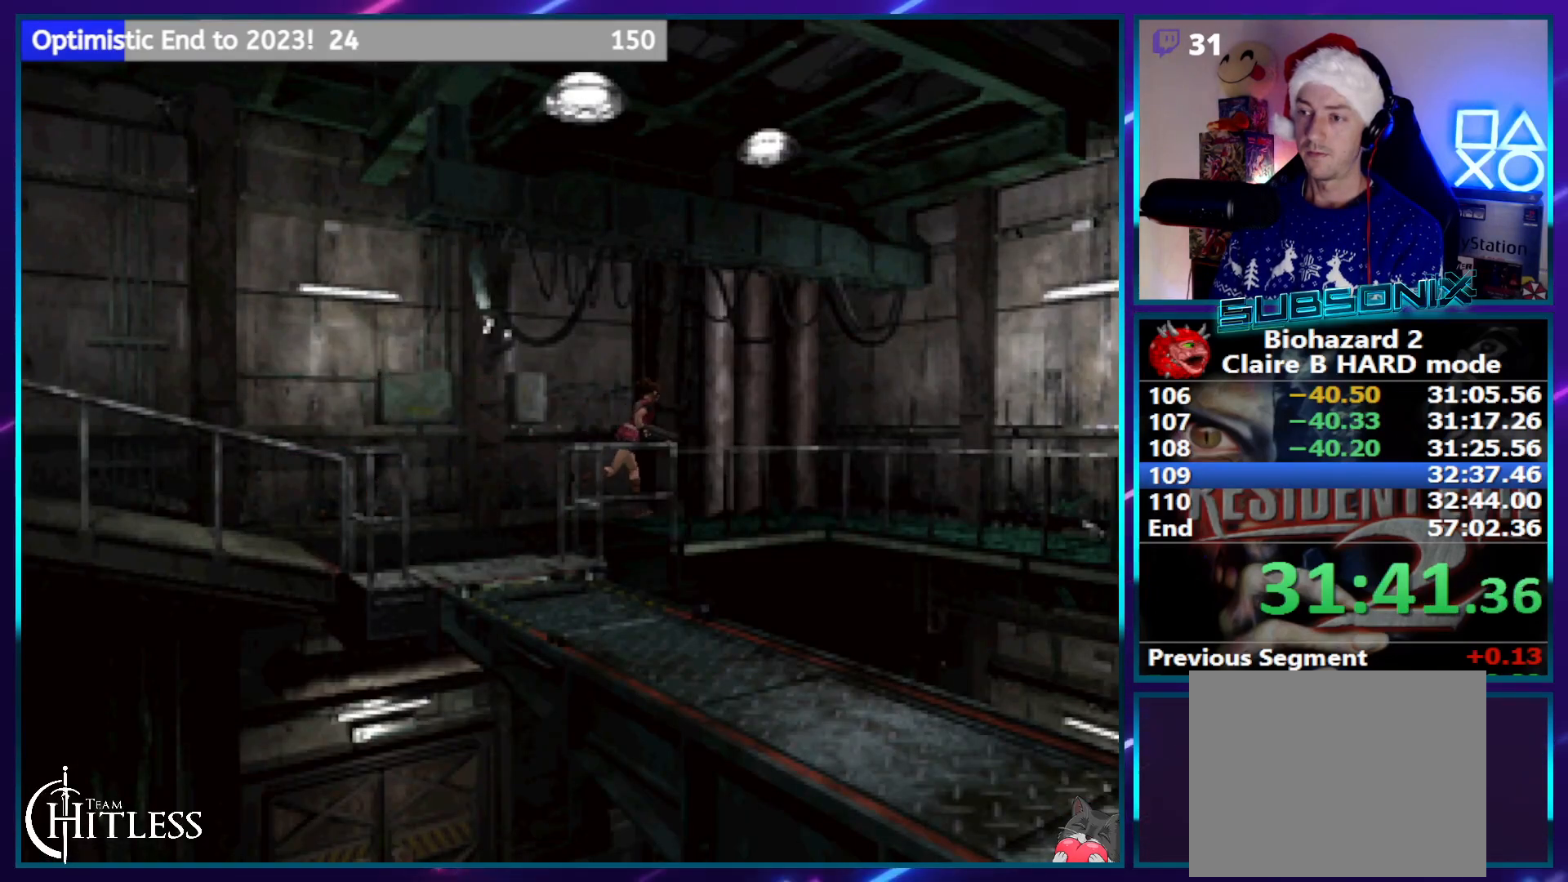
{"buttons": ["SQUARE", "DPAD_UP", "DPAD_RIGHT"], "left_stick": "center", "right_stick": "center", "events": [[300, "DPAD_RIGHT", "down"]]}
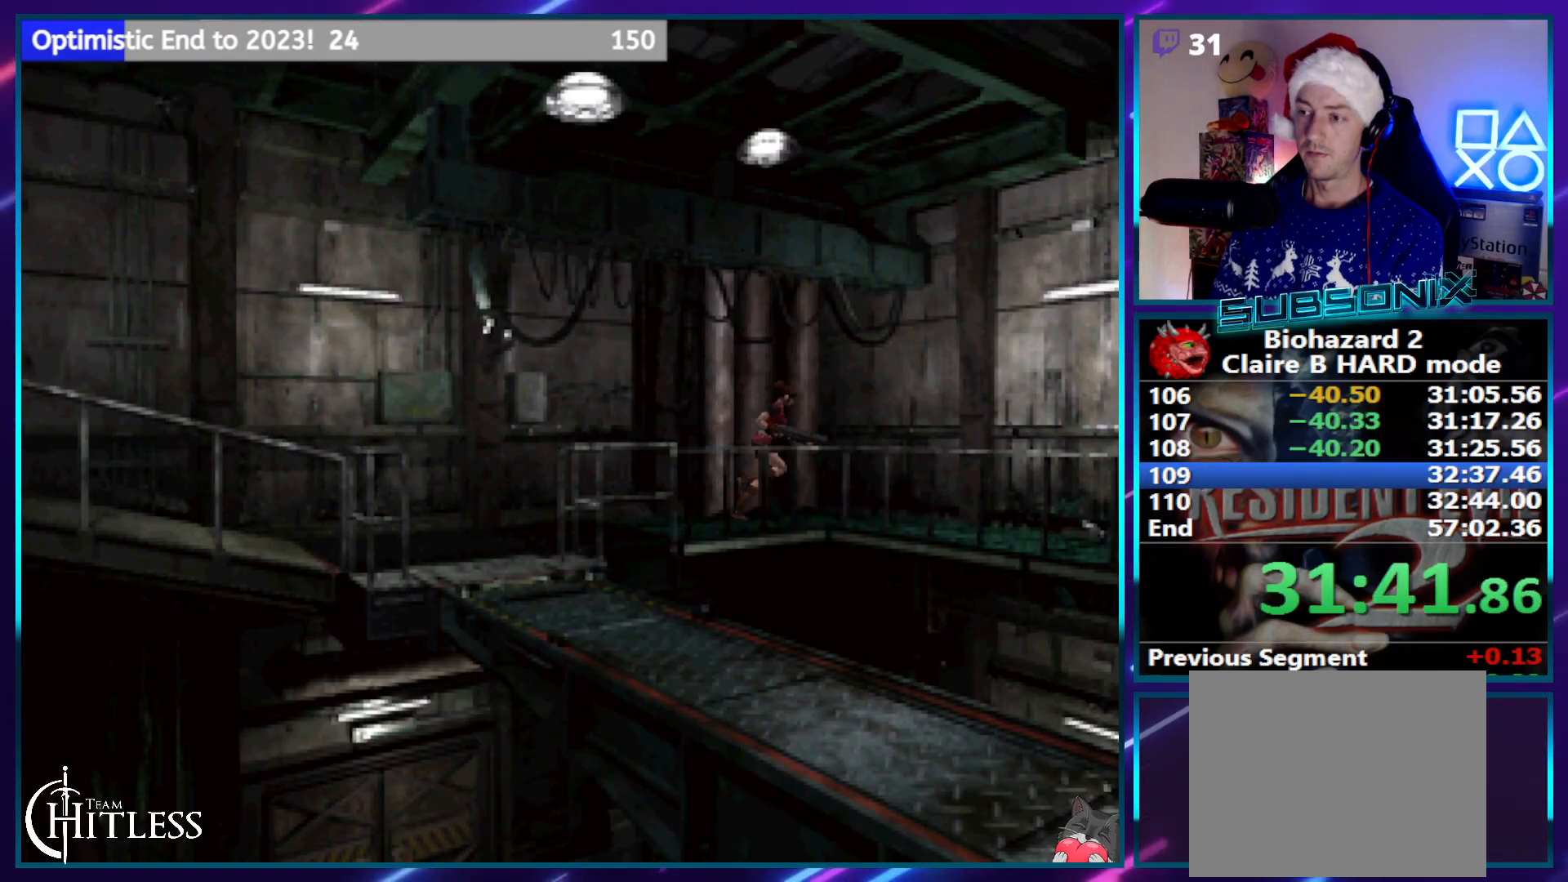
{"buttons": ["SQUARE", "DPAD_UP"], "left_stick": "center", "right_stick": "center", "events": [[350, "DPAD_RIGHT", "up"]]}
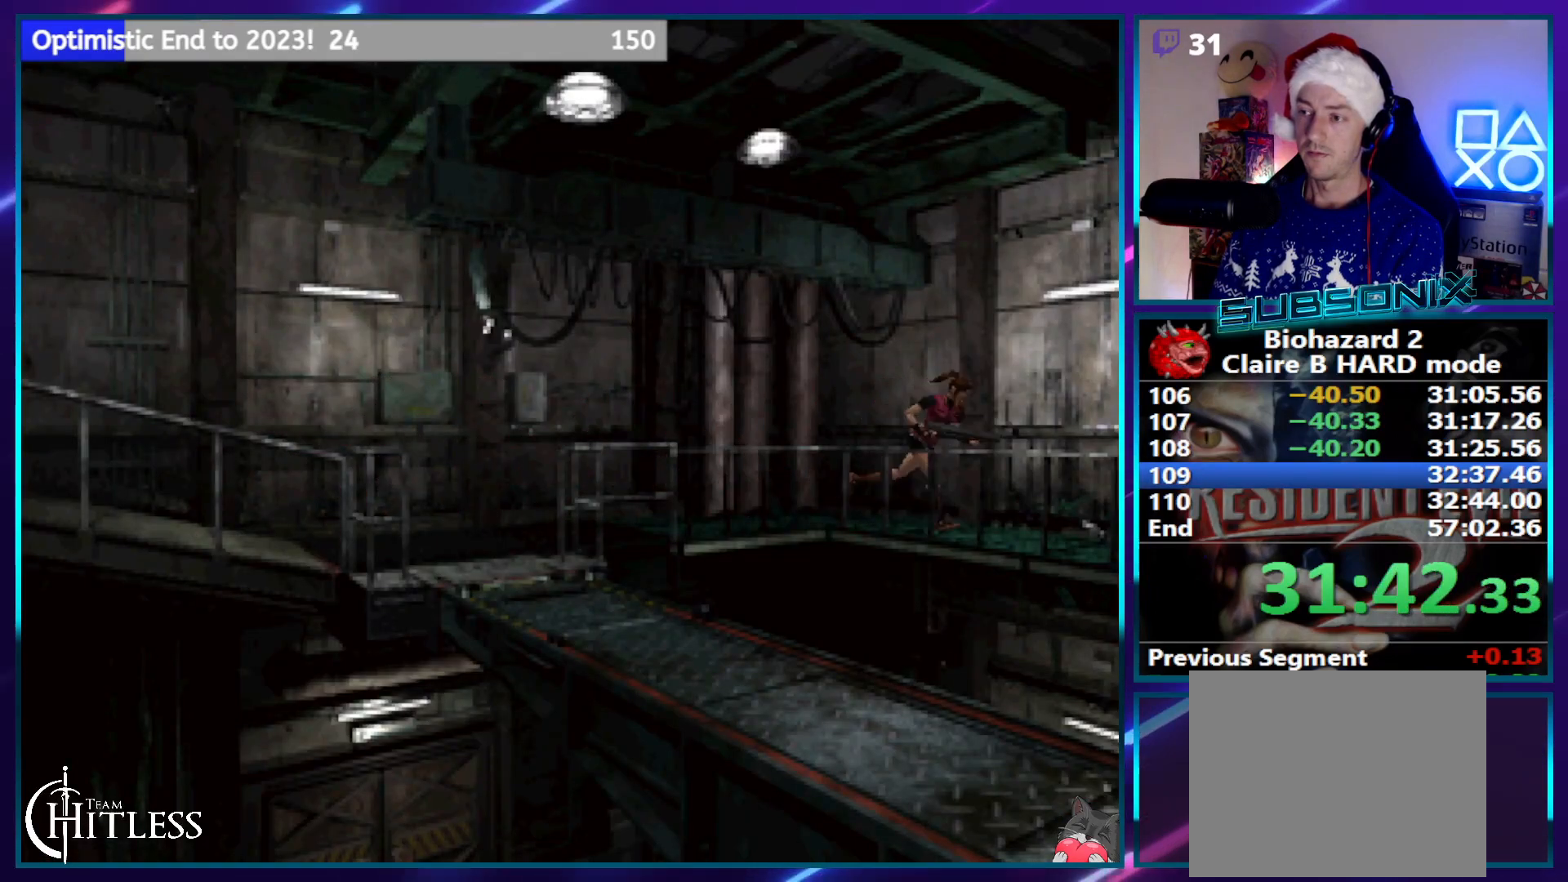
{"buttons": ["SQUARE", "DPAD_UP"], "left_stick": "center", "right_stick": "center", "events": []}
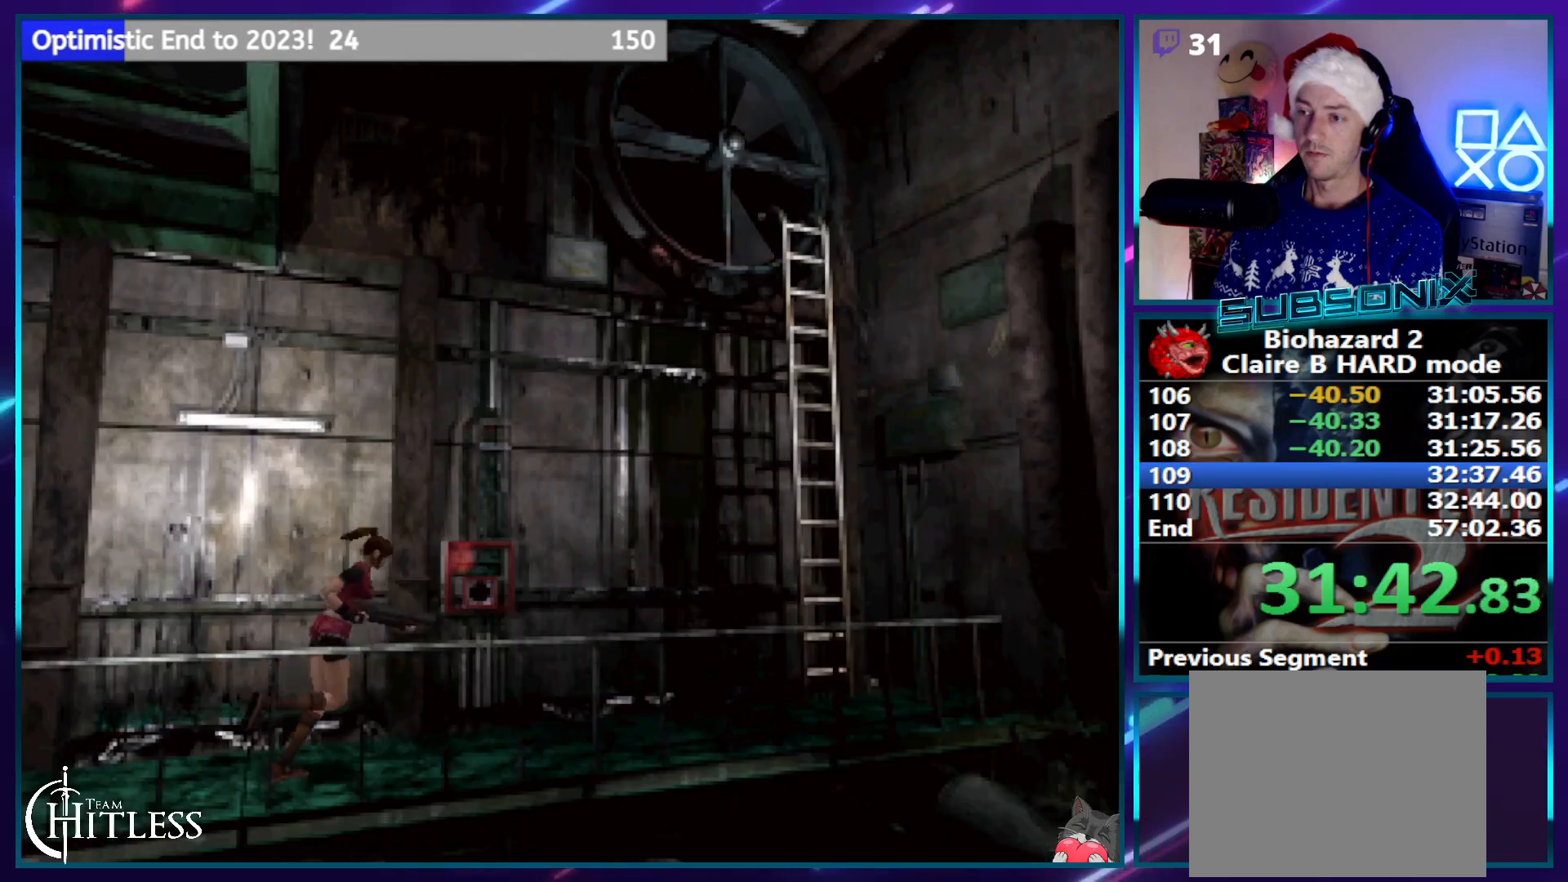
{"buttons": ["DPAD_UP"], "left_stick": "center", "right_stick": "center", "events": [[67, "DPAD_LEFT", "down"], [317, "right_stick", "down-left"], [350, "SQUARE", "up"], [350, "START", "down"], [500, "DPAD_LEFT", "up"], [500, "START", "up"], [500, "right_stick", "center"]]}
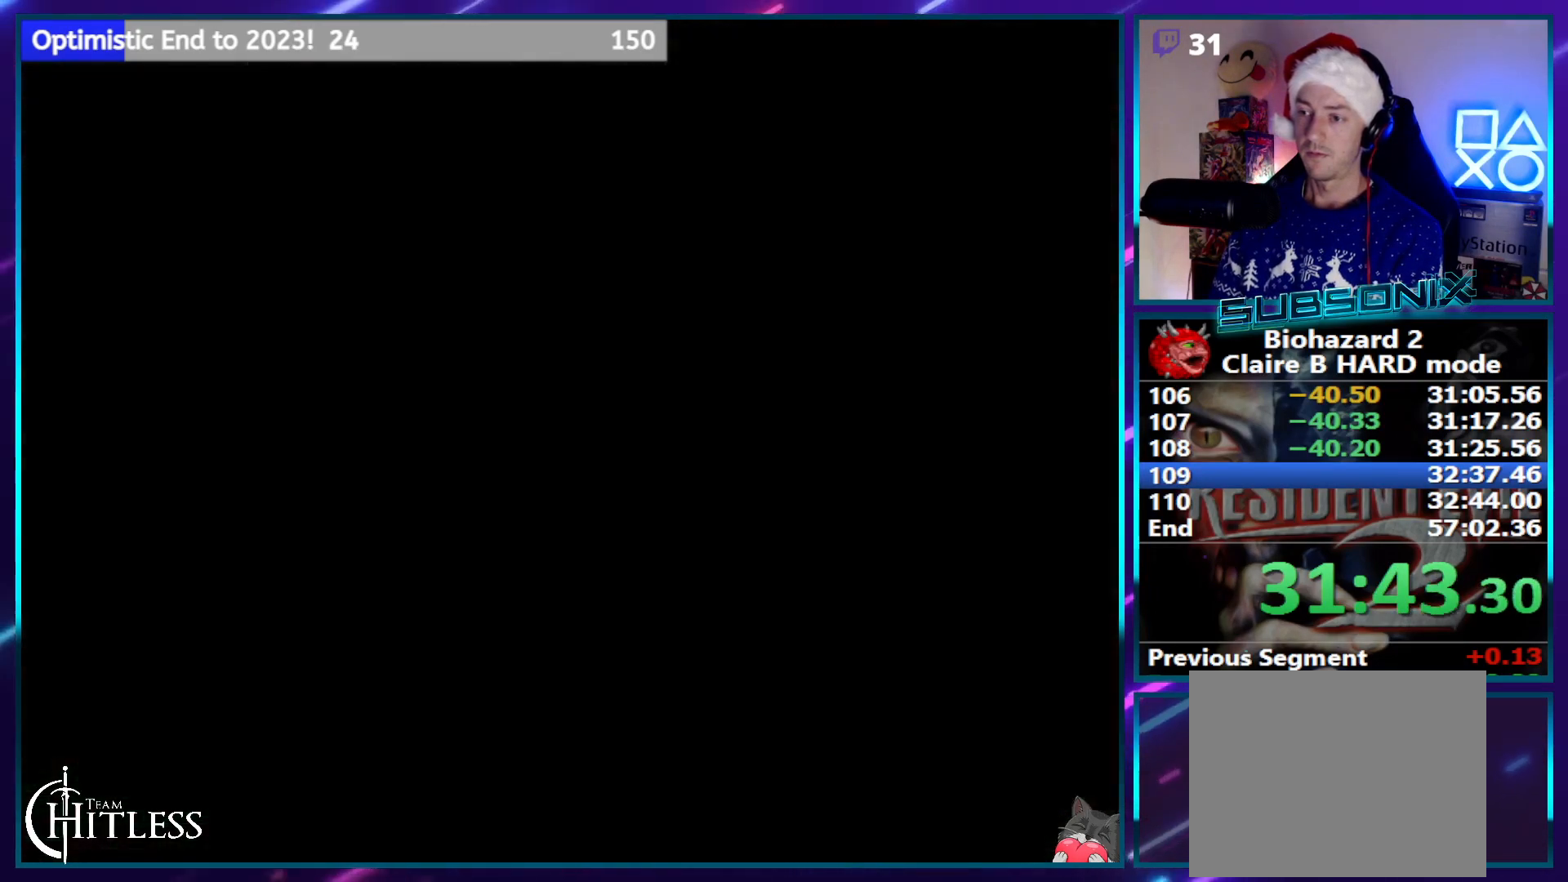
{"buttons": [], "left_stick": "center", "right_stick": "center", "events": [[17, "DPAD_UP", "up"], [233, "CROSS", "down"], [283, "CROSS", "up"], [317, "CROSS", "down"], [433, "CROSS", "up"]]}